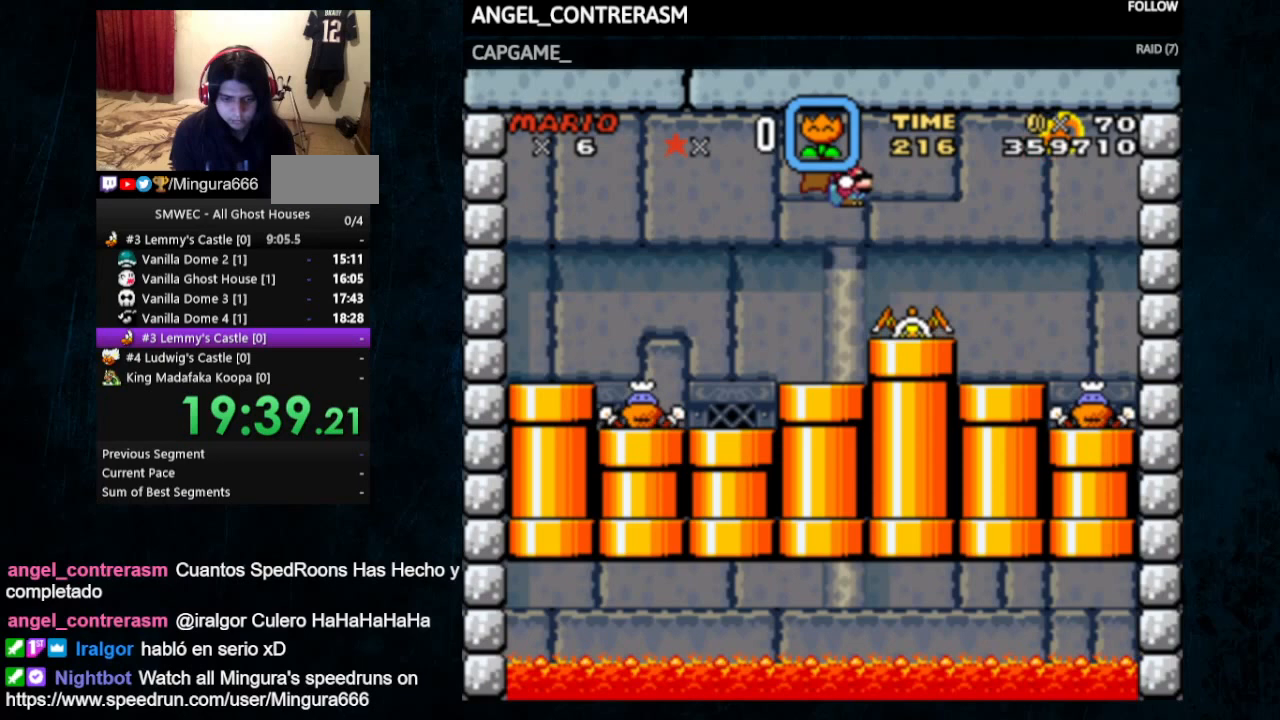
Gameplay with a controller (Nintendo layout); each line is a JSON object with the inputs held at the frame after it (dt_ms = milliseconds from this image to that frame). "events" lists button and stick changes between this image and that frame as [ms after this image, input, new state], when the widget could be followed in between. Not read: L1 L3 R1 R3.
{"dt_ms": 500, "buttons": ["Y", "DPAD_LEFT"], "events": [[33, "DPAD_RIGHT", "down"], [67, "DPAD_DOWN", "up"], [100, "B", "up"], [333, "DPAD_RIGHT", "up"], [400, "DPAD_LEFT", "down"]]}
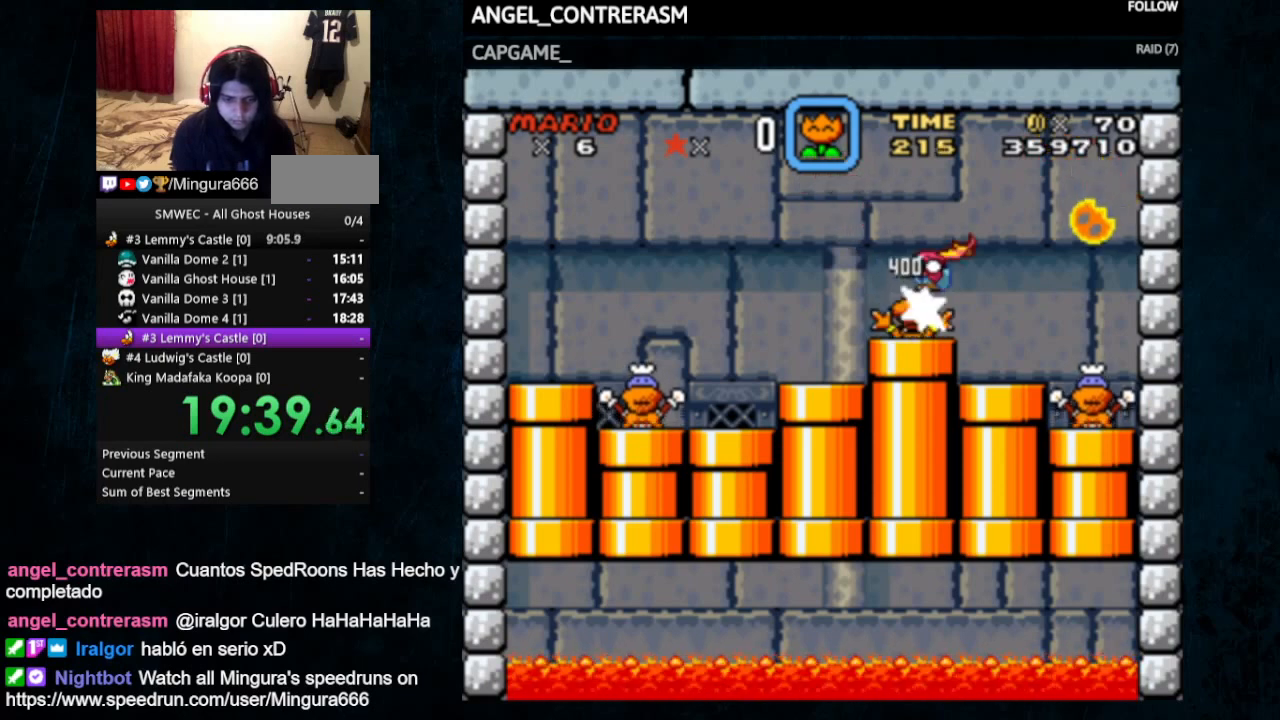
{"dt_ms": 500, "buttons": ["Y", "DPAD_LEFT"], "events": []}
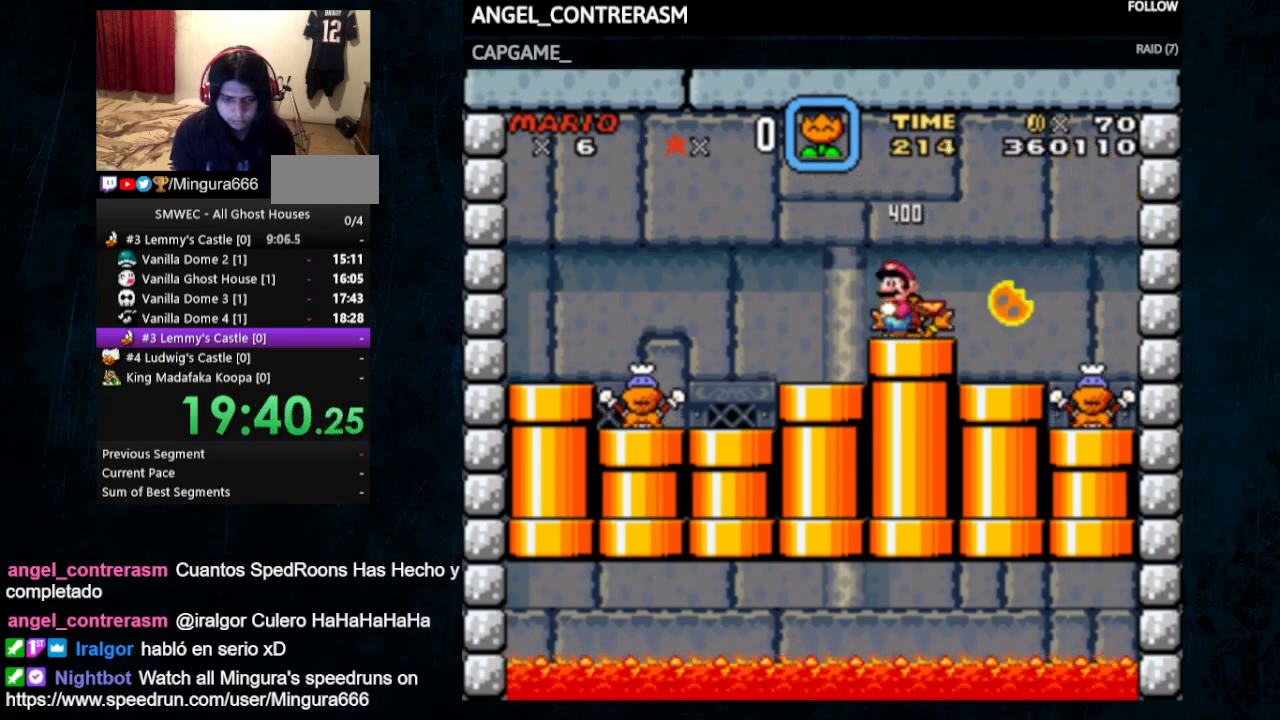
{"dt_ms": 500, "buttons": ["B", "Y", "DPAD_UP", "DPAD_LEFT"], "events": [[67, "B", "down"], [67, "DPAD_LEFT", "up"], [67, "DPAD_RIGHT", "down"], [67, "DPAD_UP", "down"], [300, "DPAD_LEFT", "down"], [300, "DPAD_RIGHT", "up"], [333, "DPAD_UP", "up"], [400, "DPAD_UP", "down"]]}
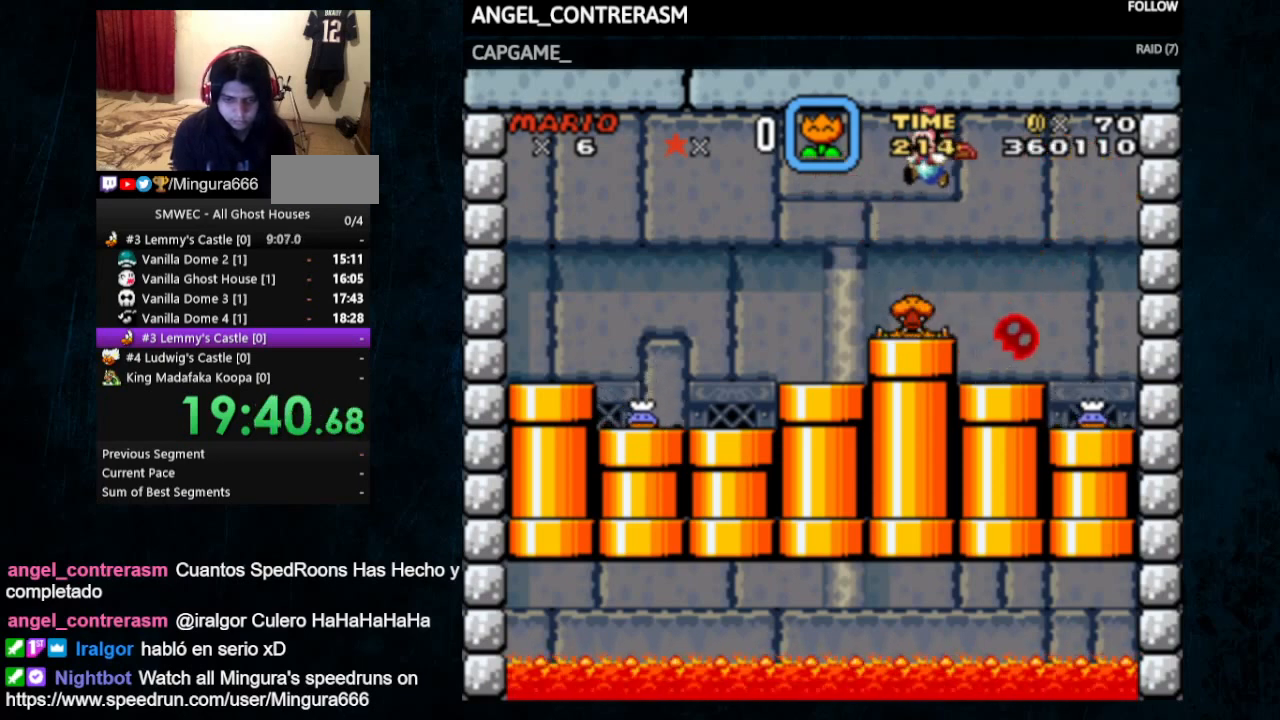
{"dt_ms": 1000, "buttons": ["Y"]}
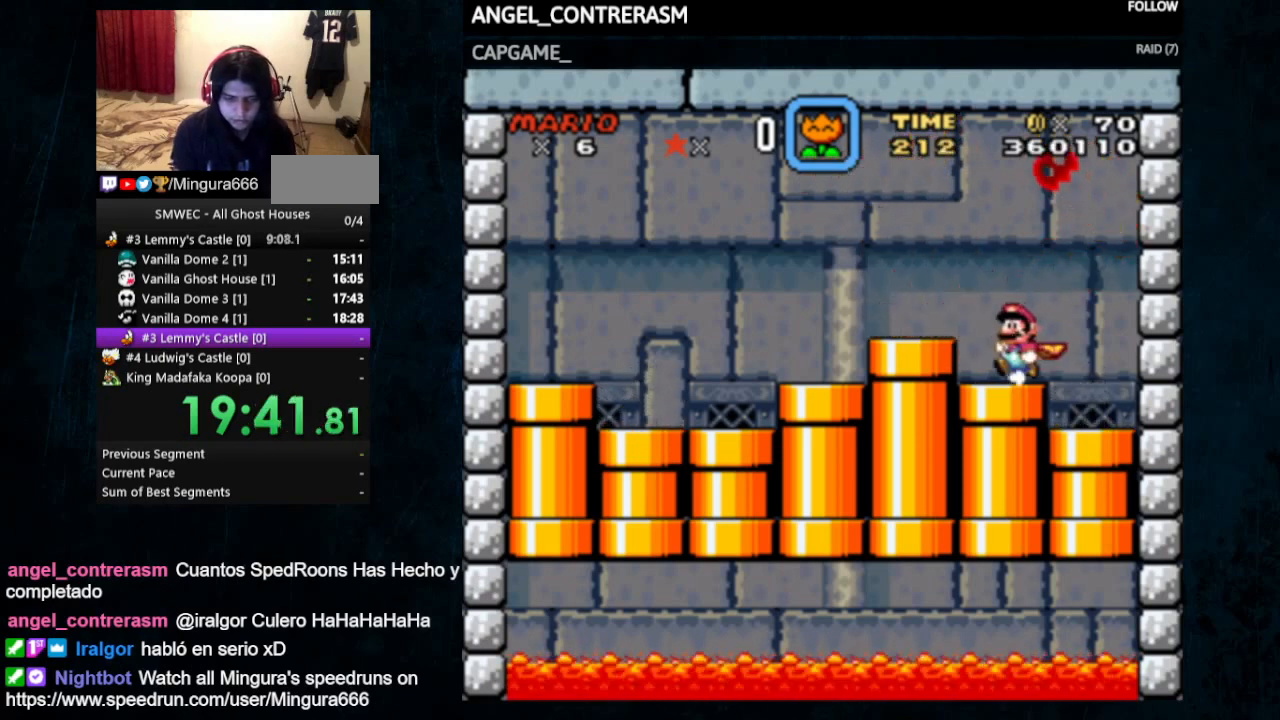
{"dt_ms": 500, "buttons": ["Y", "DPAD_DOWN"], "events": [[100, "DPAD_DOWN", "down"]]}
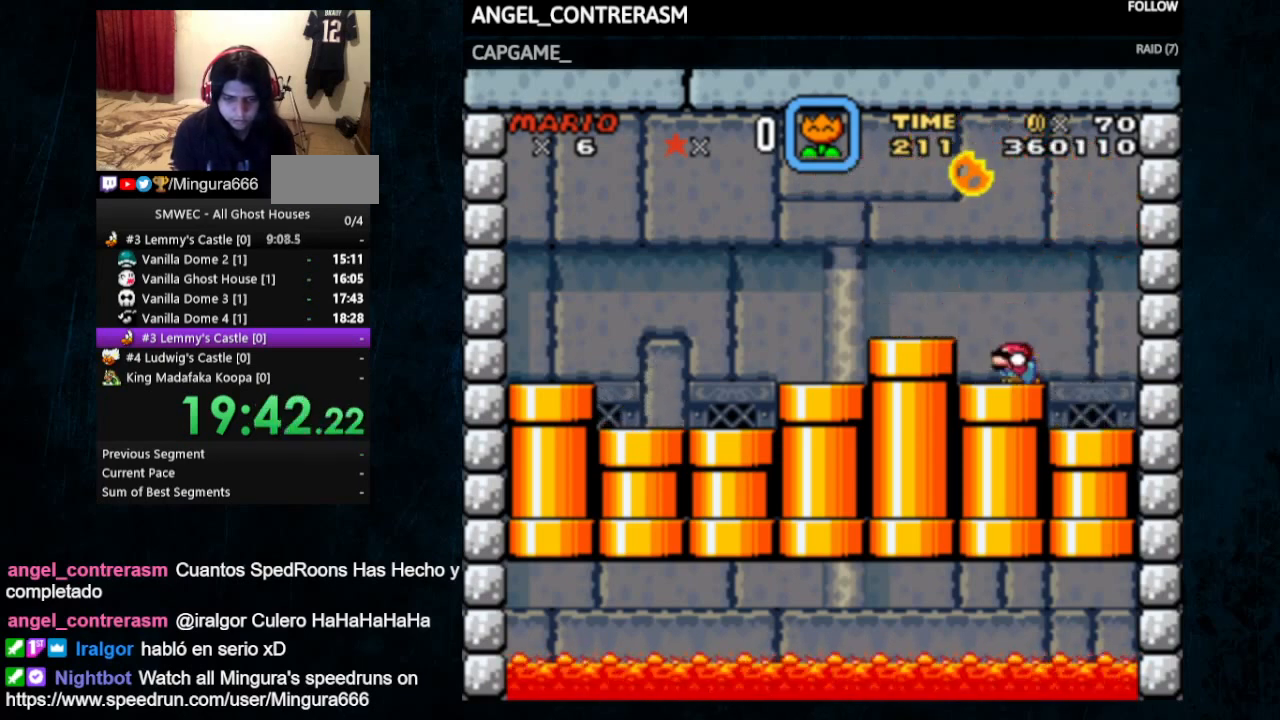
{"dt_ms": 500, "buttons": ["Y", "DPAD_LEFT"], "events": [[33, "B", "down"], [267, "DPAD_DOWN", "up"], [400, "DPAD_LEFT", "down"], [467, "B", "up"]]}
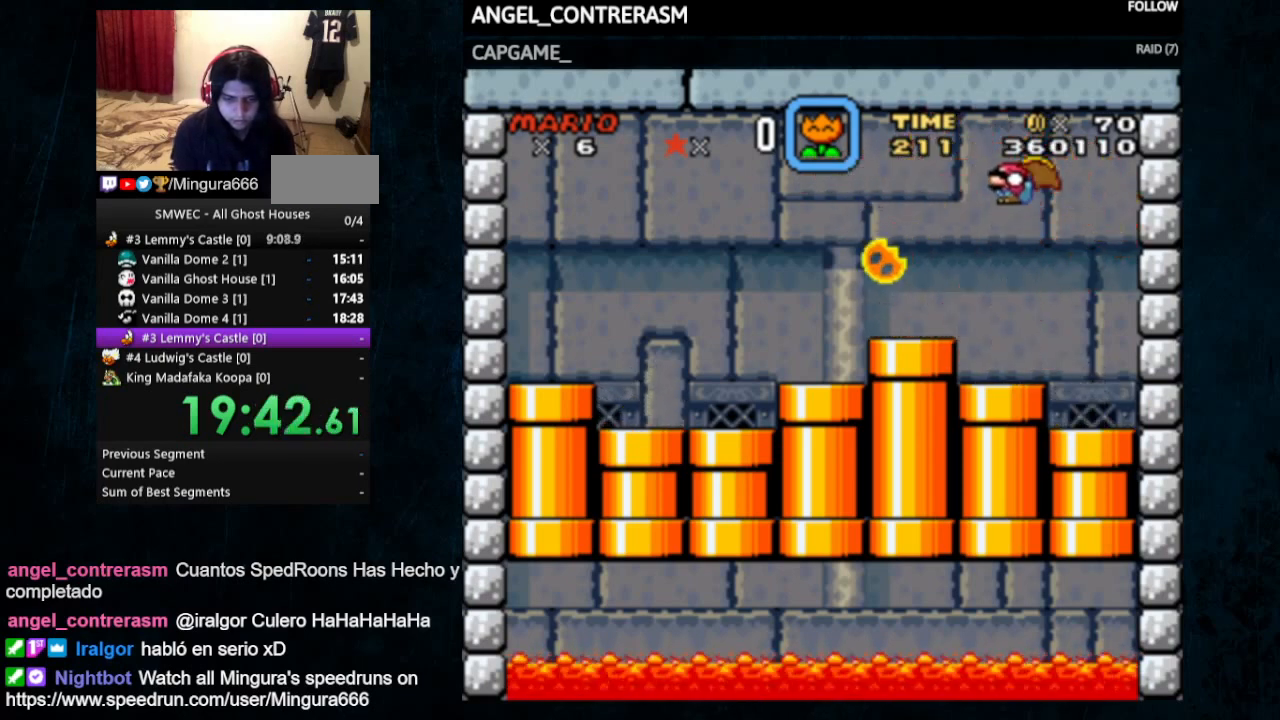
{"dt_ms": 500, "buttons": ["B", "Y"], "events": [[267, "DPAD_LEFT", "up"], [300, "DPAD_RIGHT", "down"], [400, "DPAD_RIGHT", "up"], [467, "B", "down"]]}
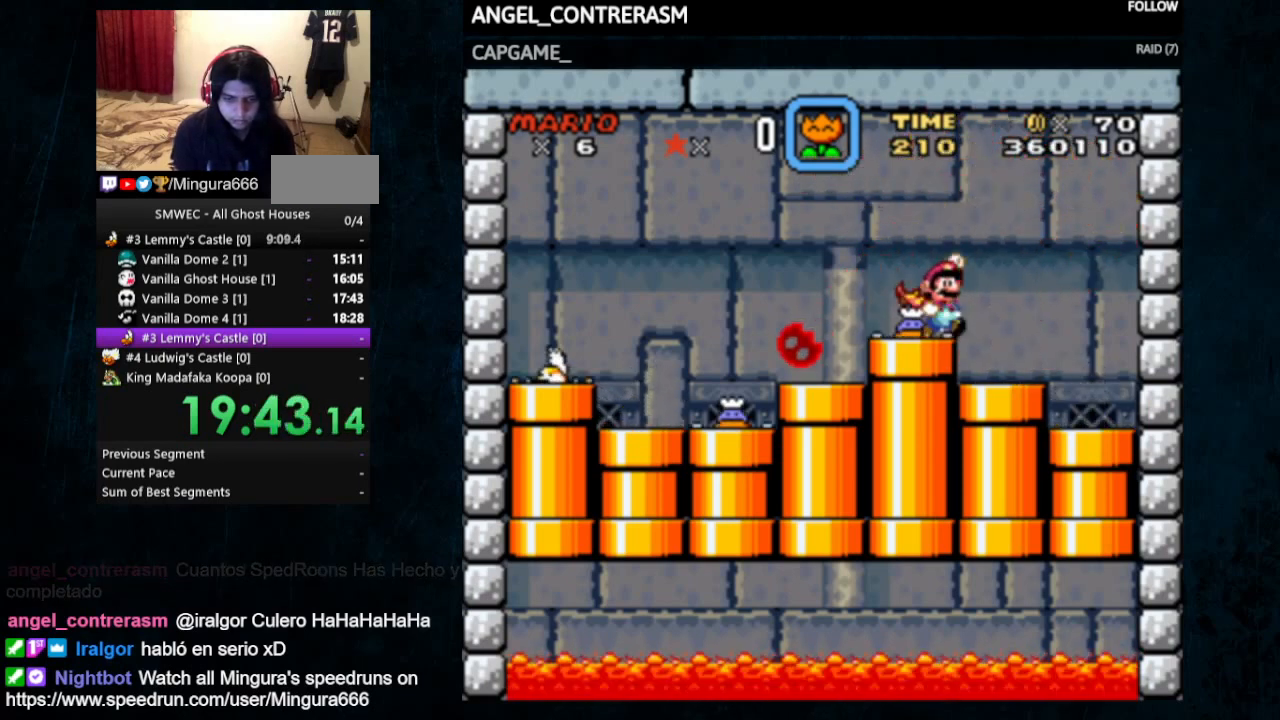
{"dt_ms": 500, "buttons": ["B", "Y", "DPAD_LEFT"], "events": [[133, "DPAD_LEFT", "down"], [300, "B", "up"], [400, "B", "down"]]}
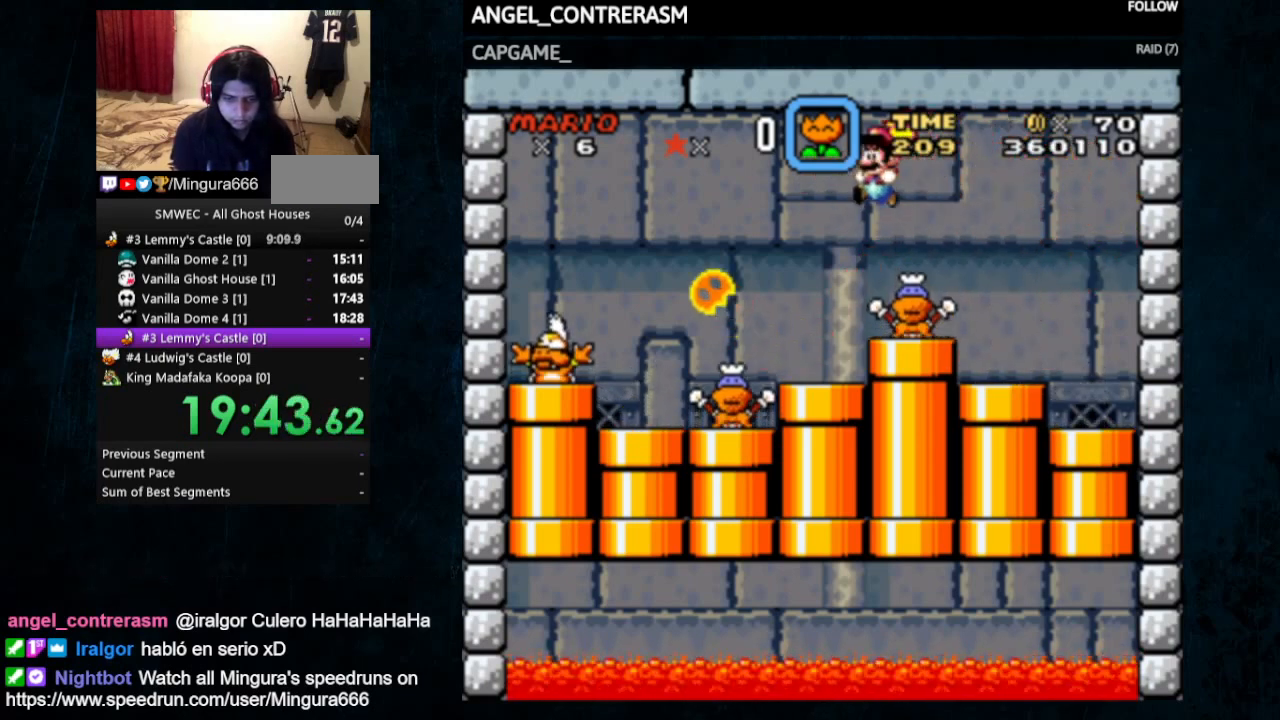
{"dt_ms": 500, "buttons": ["B", "Y", "DPAD_LEFT"], "events": []}
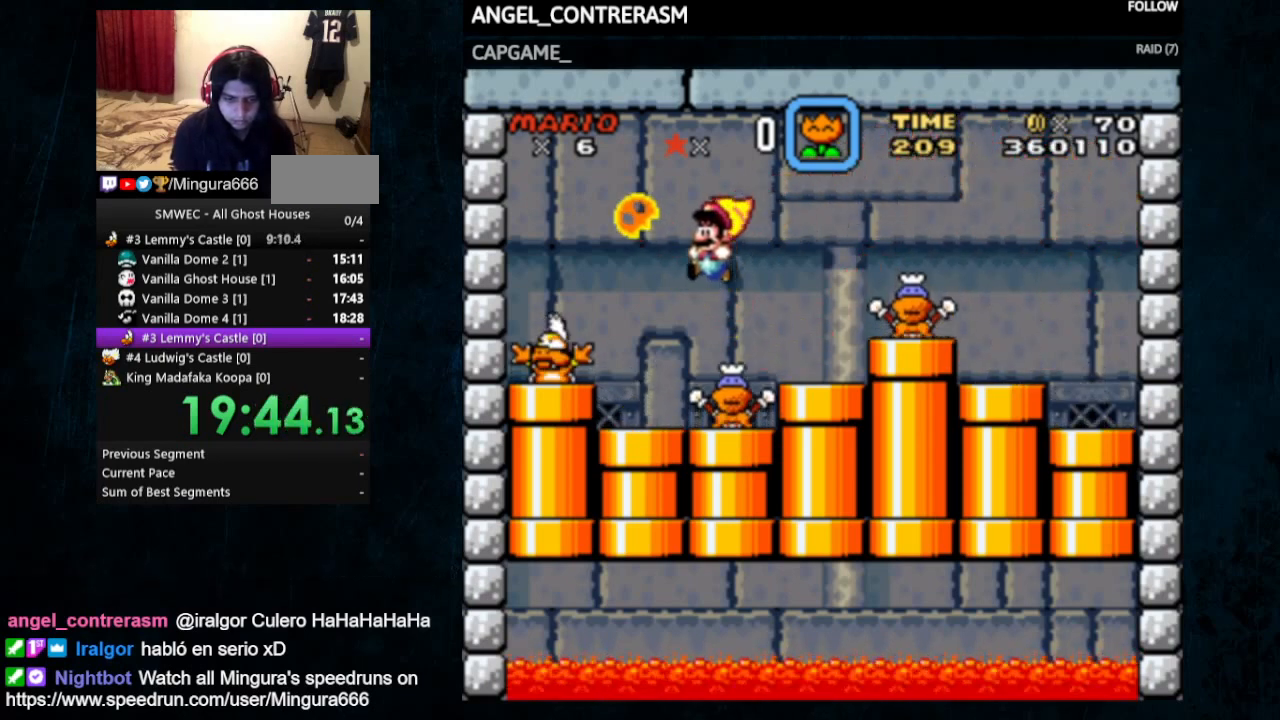
{"dt_ms": 500, "buttons": ["Y", "DPAD_RIGHT"], "events": [[200, "DPAD_UP", "down"], [233, "B", "up"], [233, "DPAD_UP", "up"], [300, "DPAD_LEFT", "up"], [400, "DPAD_RIGHT", "down"]]}
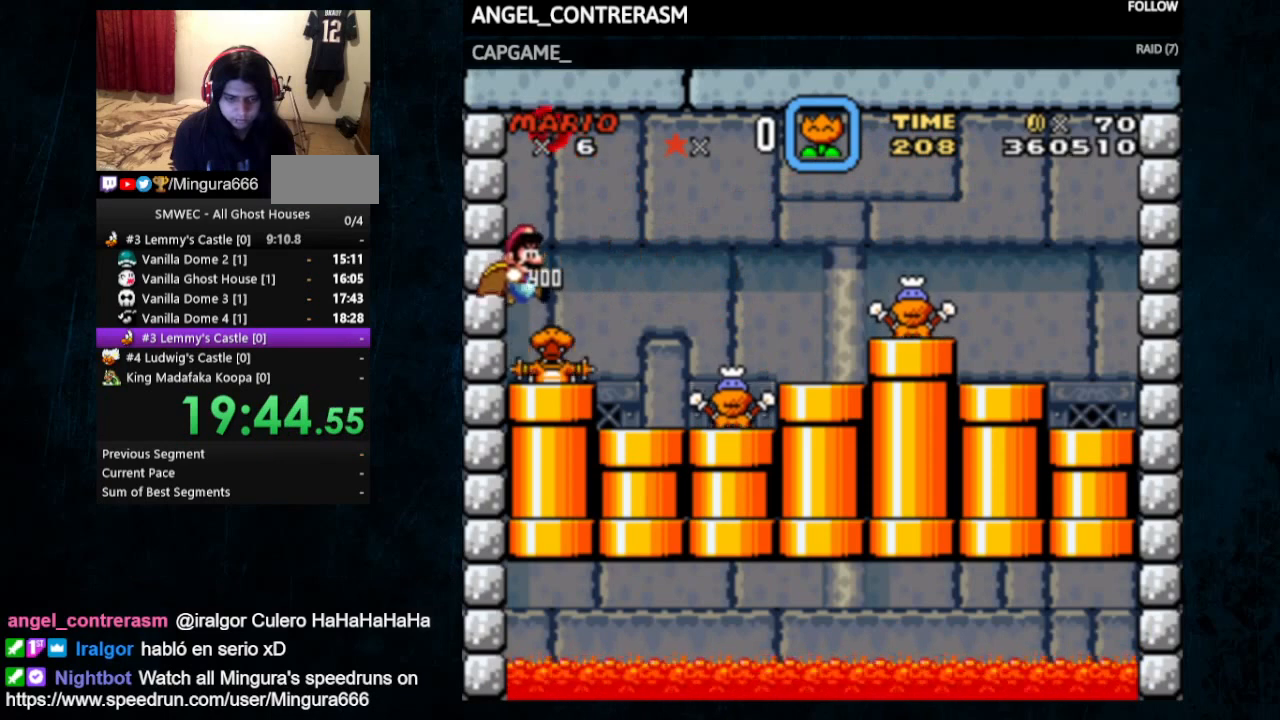
{"dt_ms": 500, "buttons": ["Y", "DPAD_RIGHT"], "events": []}
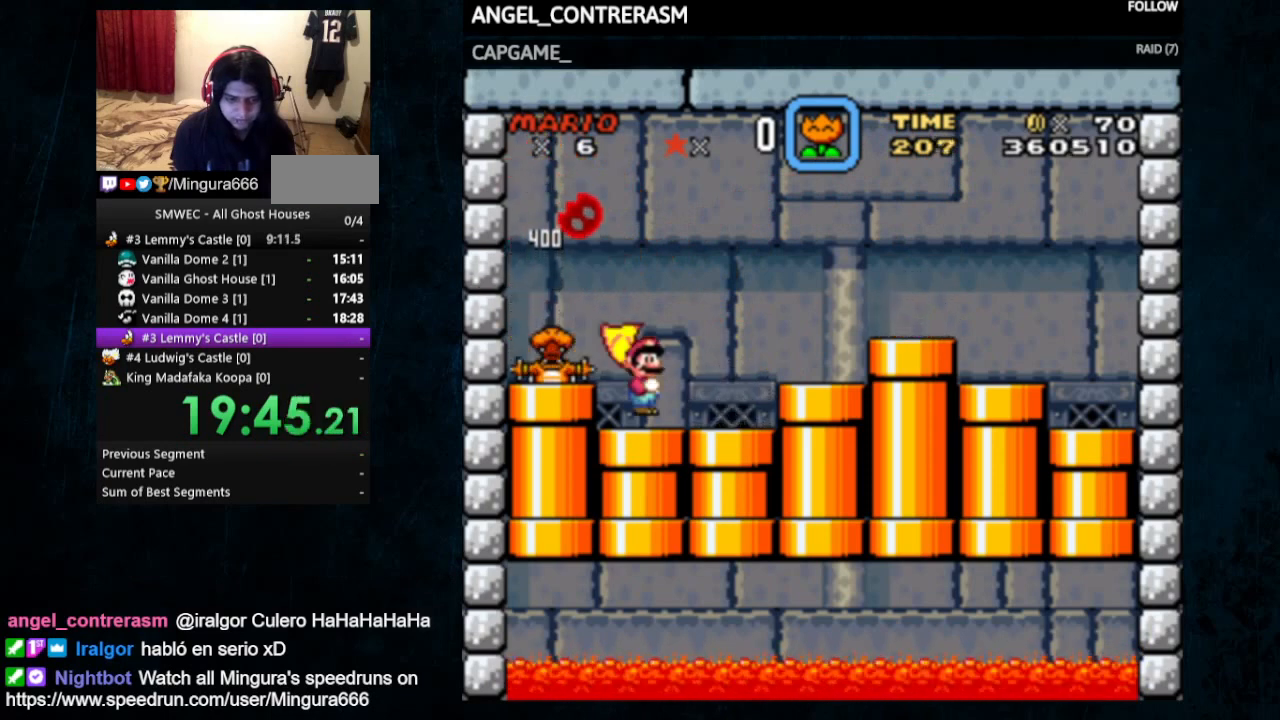
{"dt_ms": 500, "buttons": ["Y", "DPAD_RIGHT"], "events": [[100, "B", "down"], [300, "B", "up"]]}
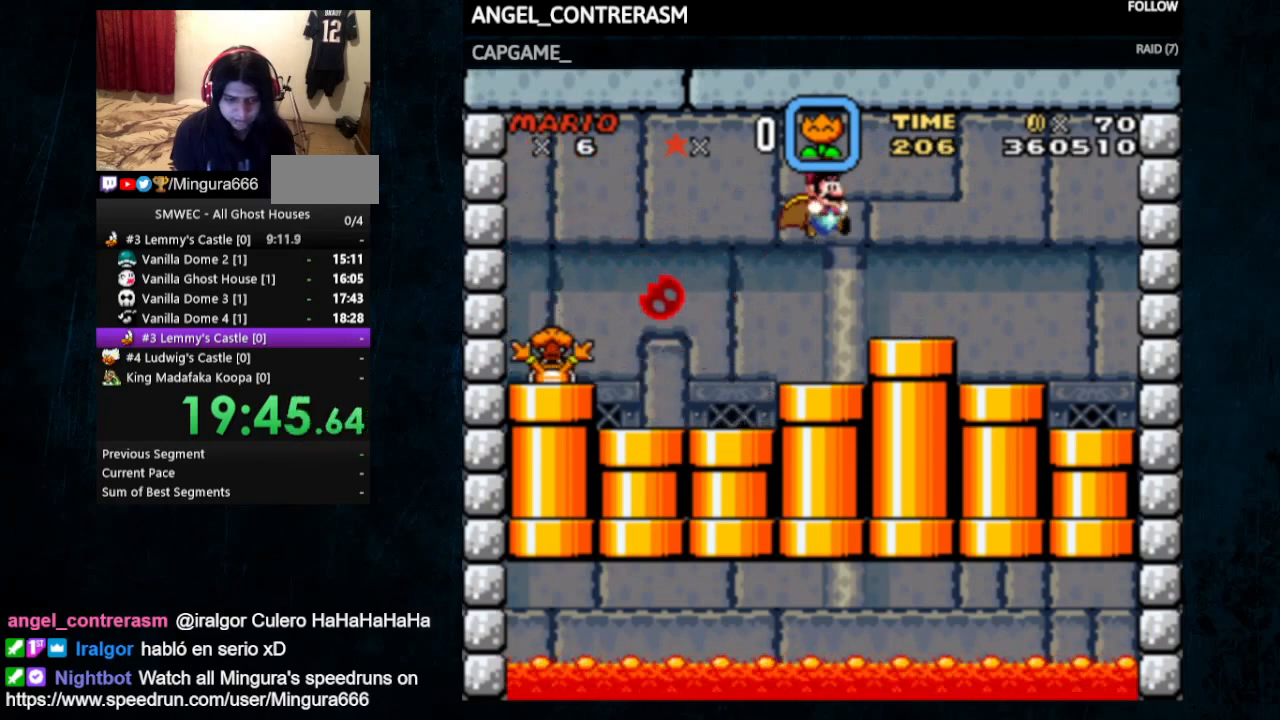
{"dt_ms": 500, "buttons": ["Y", "DPAD_DOWN"], "events": [[33, "DPAD_RIGHT", "up"], [133, "DPAD_LEFT", "down"], [400, "DPAD_DOWN", "down"], [400, "DPAD_LEFT", "up"]]}
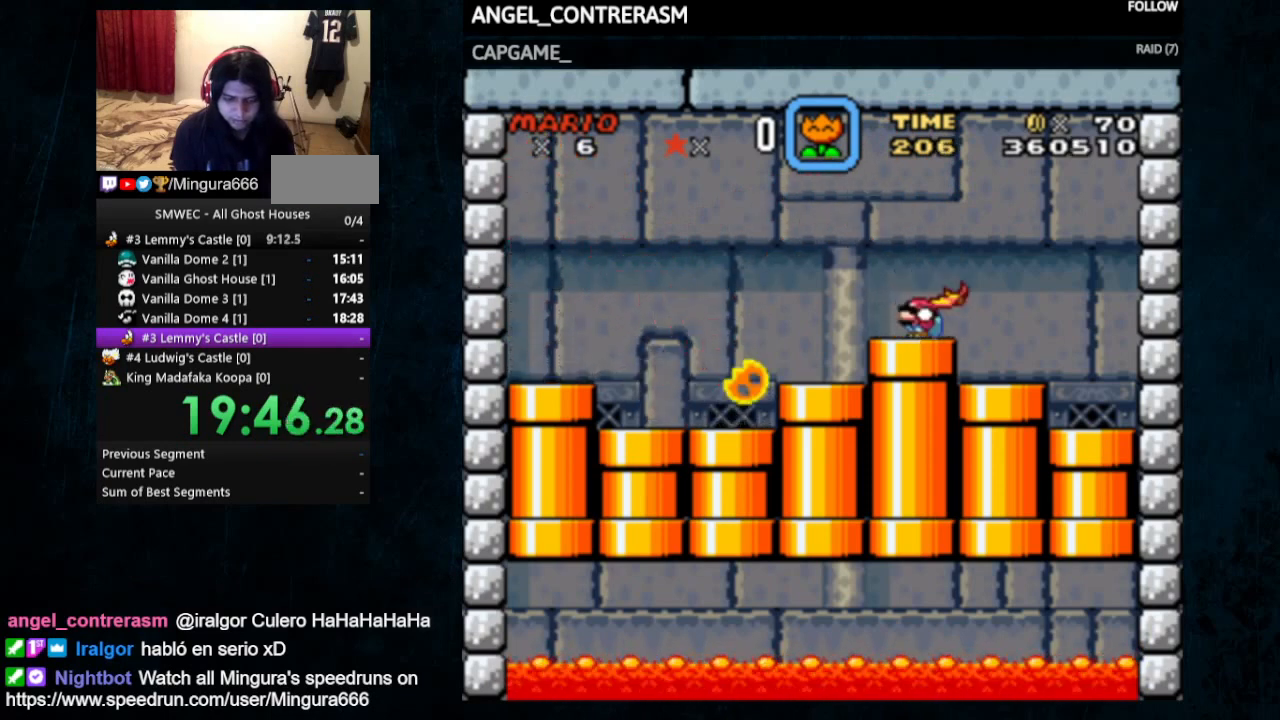
{"dt_ms": 500, "buttons": ["Y", "DPAD_DOWN"], "events": []}
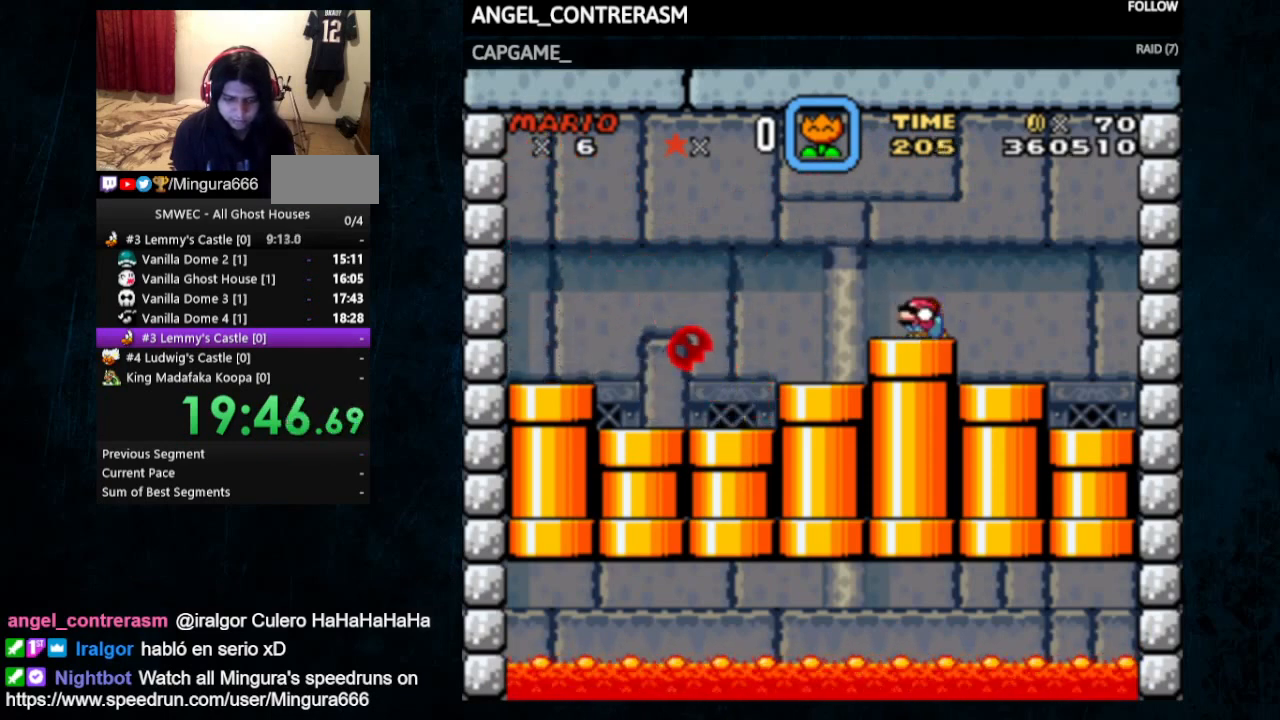
{"dt_ms": 500, "buttons": ["Y", "DPAD_DOWN"], "events": []}
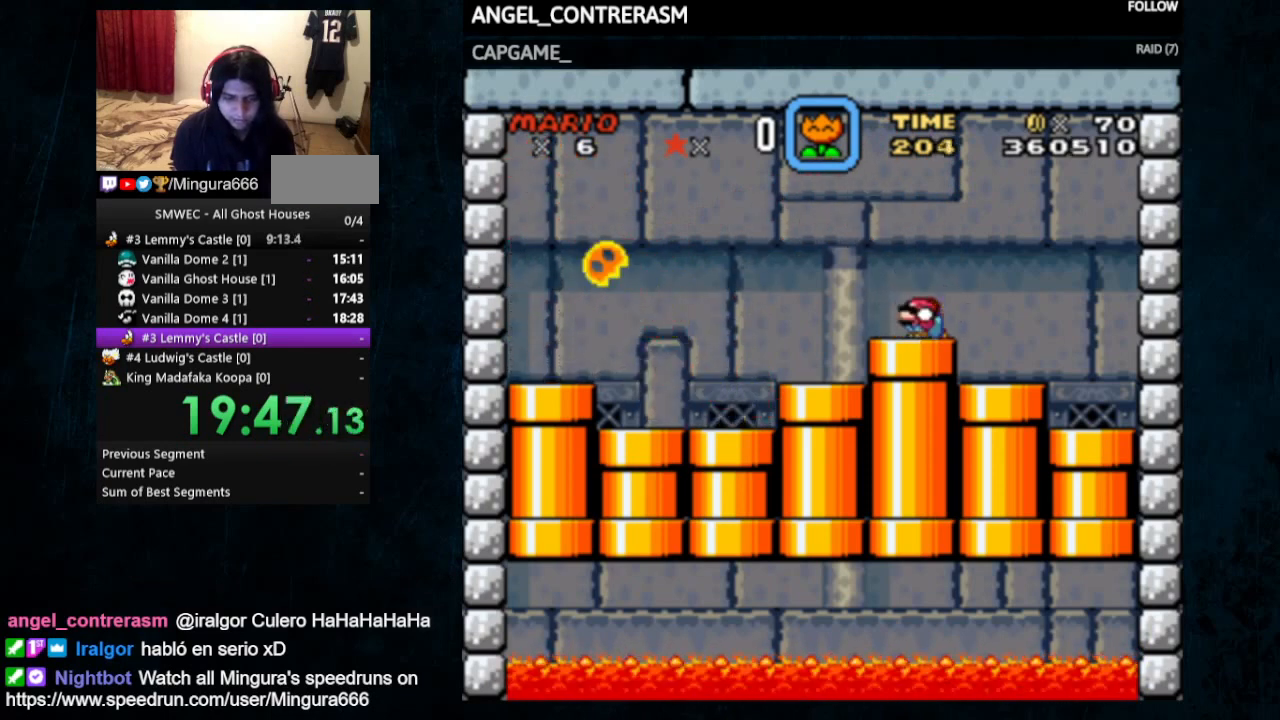
{"dt_ms": 500, "buttons": ["B", "Y", "DPAD_DOWN"], "events": [[267, "B", "down"]]}
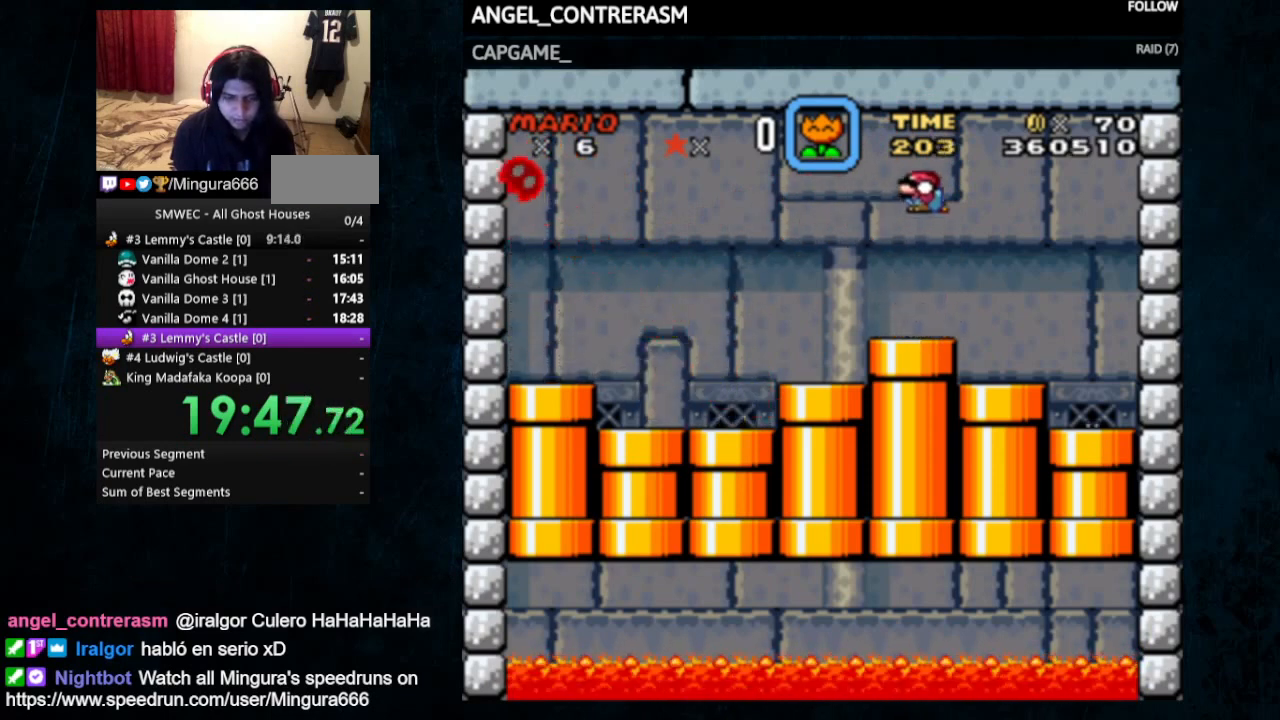
{"dt_ms": 500, "buttons": ["B", "Y", "DPAD_DOWN", "DPAD_RIGHT"], "events": [[500, "DPAD_RIGHT", "down"]]}
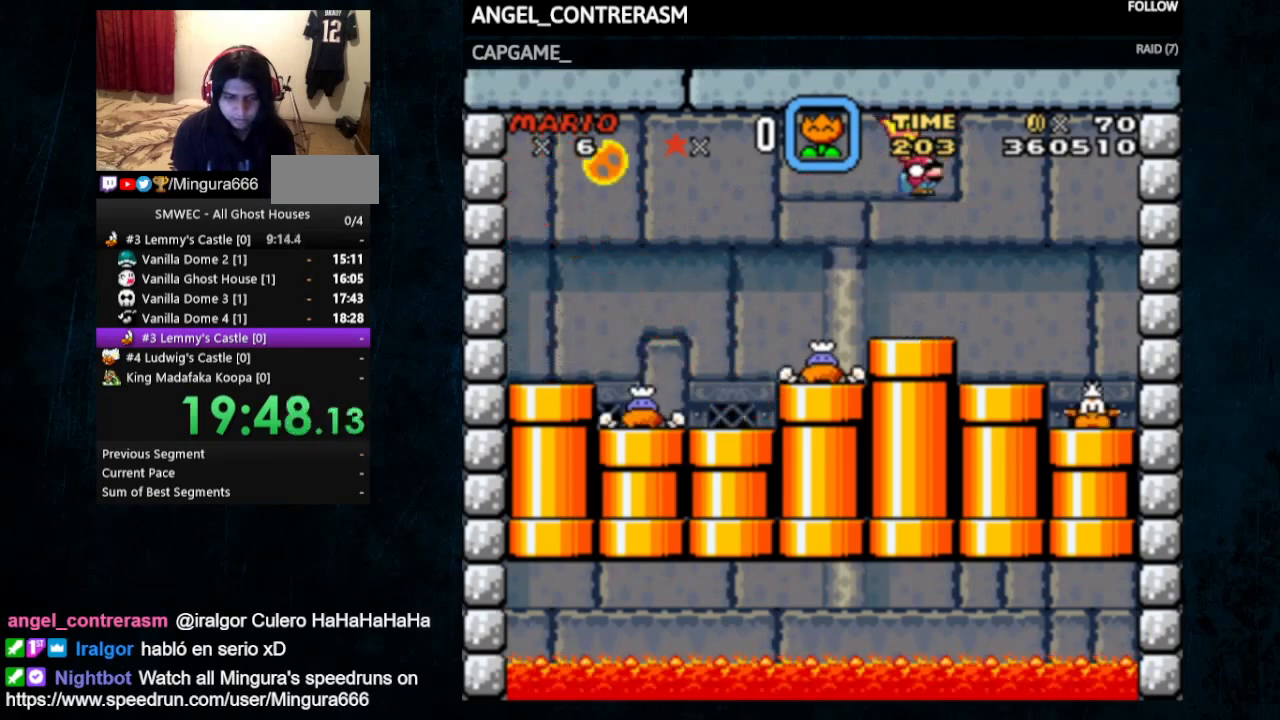
{"dt_ms": 500, "buttons": ["Y"], "events": [[67, "DPAD_DOWN", "up"], [133, "DPAD_UP", "down"], [367, "B", "up"], [400, "DPAD_UP", "up"], [467, "DPAD_RIGHT", "up"]]}
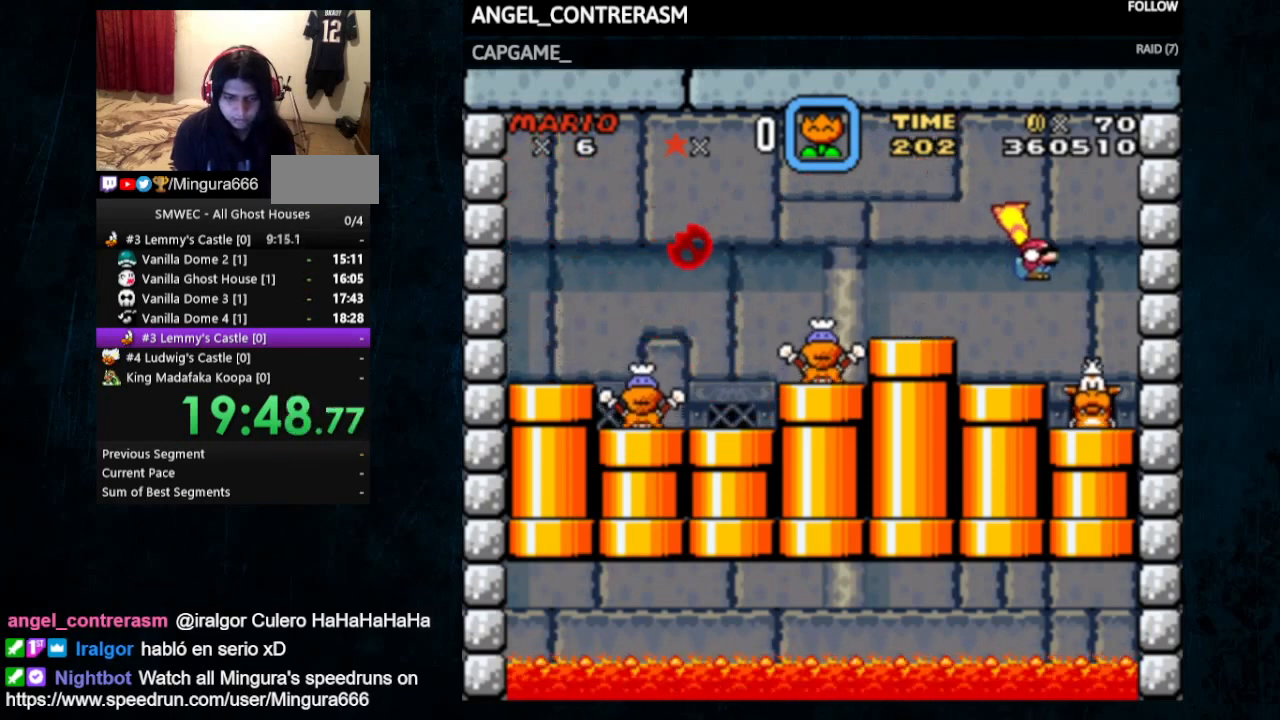
{"dt_ms": 500, "buttons": ["Y"], "events": [[100, "DPAD_LEFT", "down"], [300, "DPAD_LEFT", "up"]]}
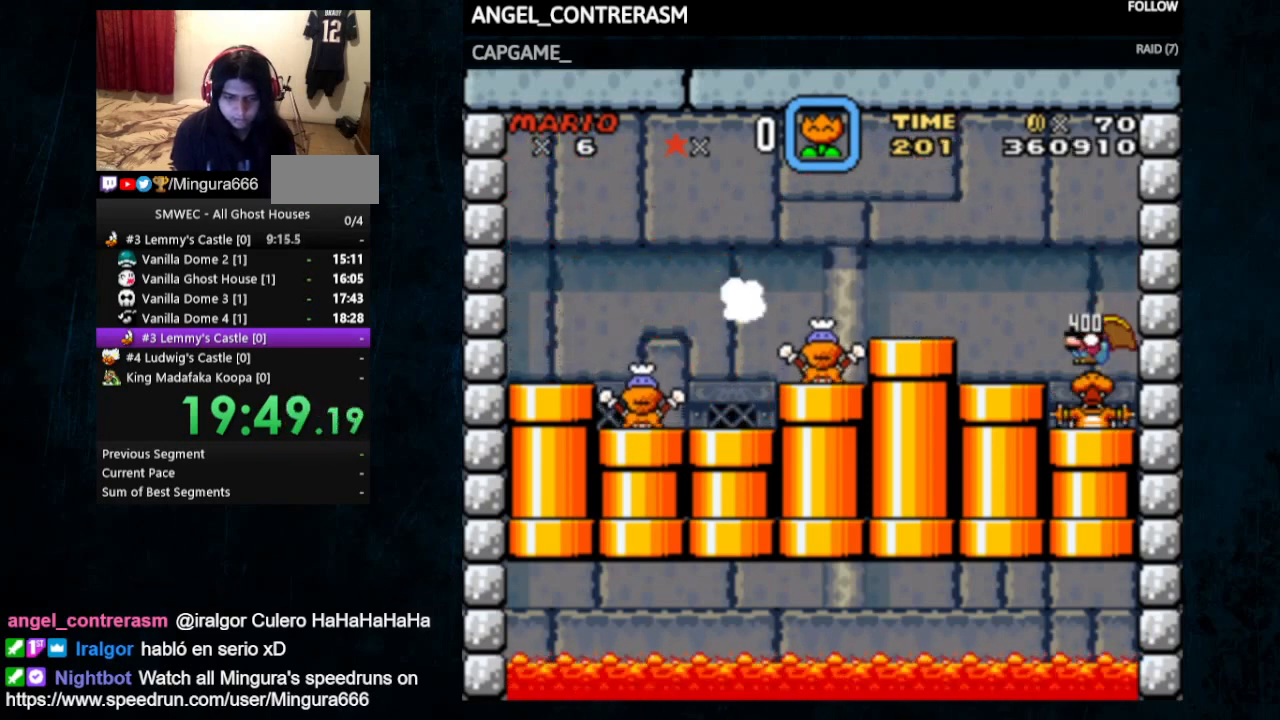
{"dt_ms": 500, "buttons": ["B", "Y", "DPAD_LEFT"], "events": [[133, "DPAD_LEFT", "down"], [200, "B", "down"], [200, "DPAD_UP", "down"], [300, "DPAD_UP", "up"]]}
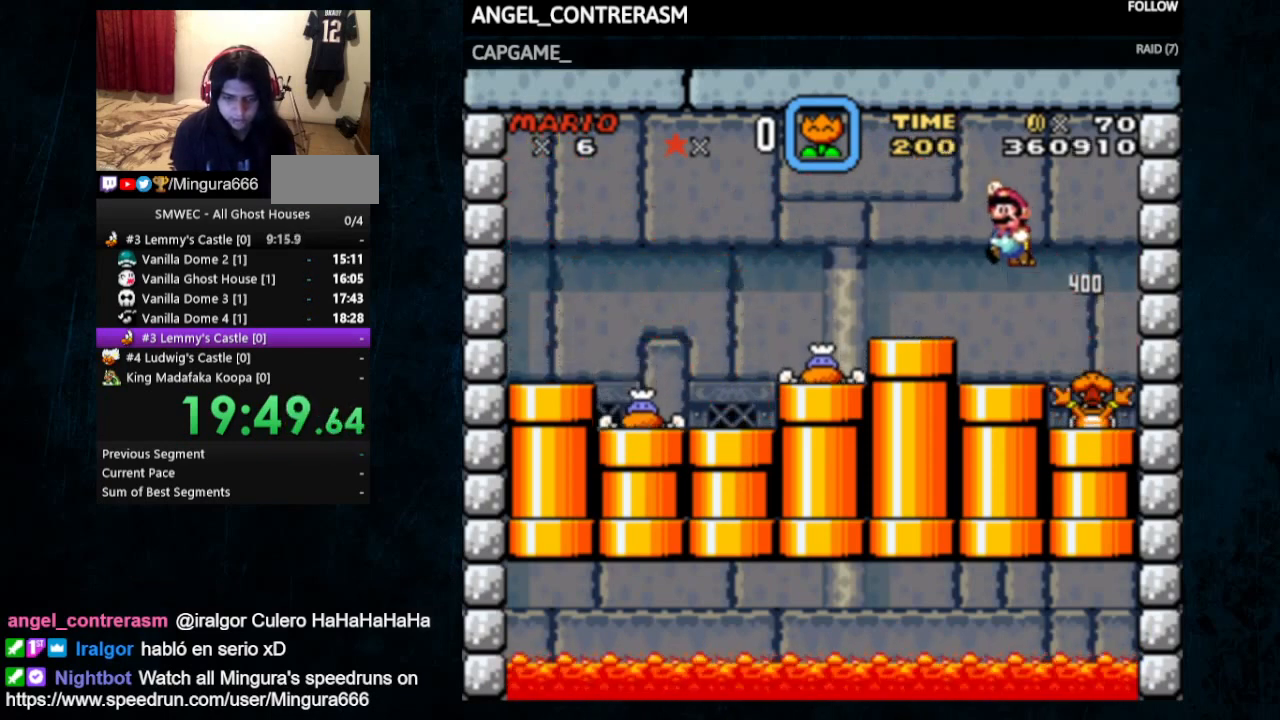
{"dt_ms": 500, "buttons": ["DPAD_RIGHT"], "events": [[267, "B", "up"], [267, "DPAD_LEFT", "up"], [300, "Y", "up"], [367, "DPAD_RIGHT", "down"]]}
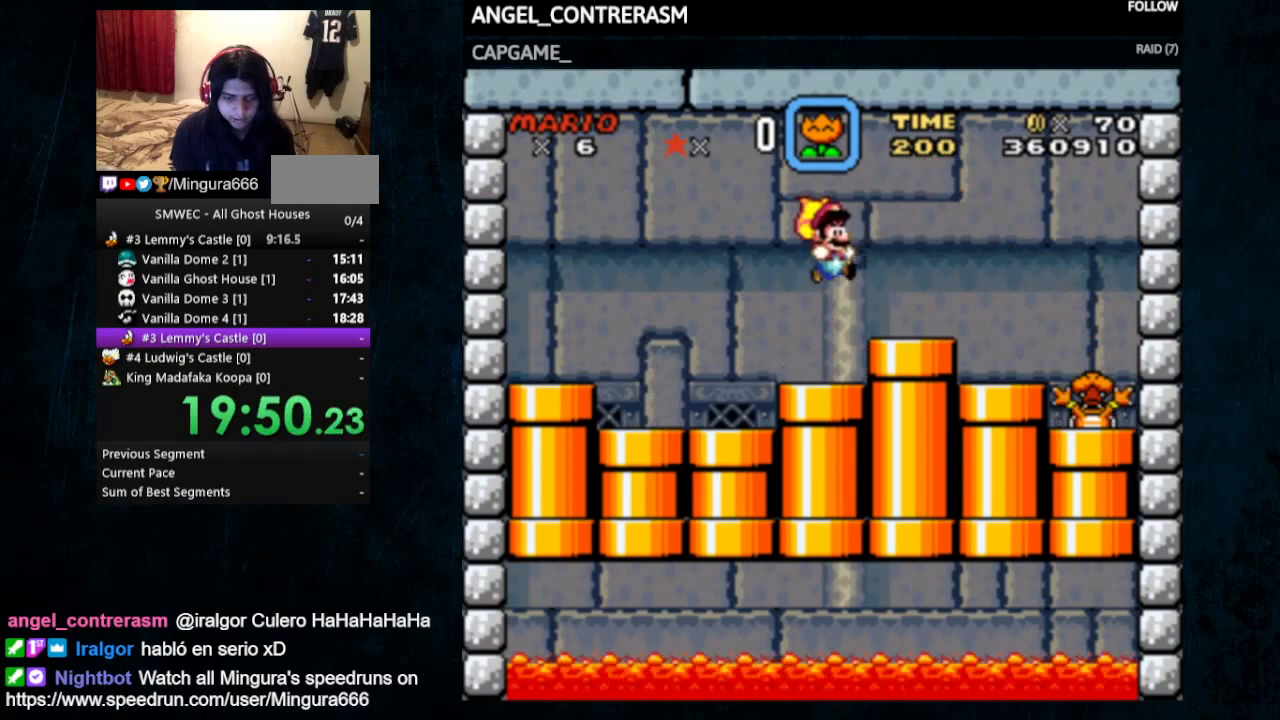
{"dt_ms": 500, "buttons": [], "events": [[67, "Y", "down"], [133, "Y", "up"], [233, "Y", "down"], [267, "Y", "up"], [333, "Y", "down"], [400, "DPAD_RIGHT", "up"], [400, "Y", "up"]]}